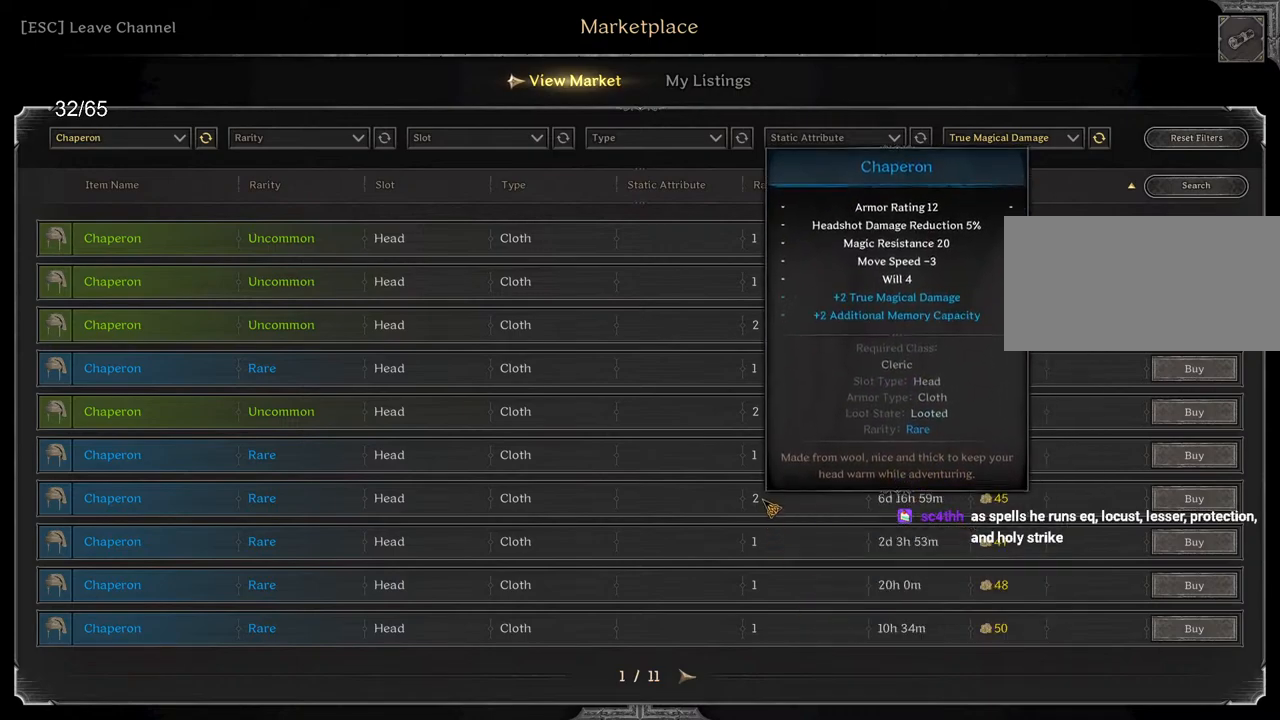
Gameplay with keyboard and mouse; each line is a JSON object with the keys and mouse buttons held at the frame after it. "events" lists presses ("down") and releases ("up") of "a", "ctrl", "d", "e", "q", "s", "shift", "space", "z", "mouse_left", "mouse_wheel", "mouse_right", "mouse_mb4" and "mouse_mb5" between this image and that frame as [ms after this image, input, new state], when the widget could be followed in between. "mouse_left", "mouse_wheel", "mouse_right", "mouse_mb4", "mouse_mb5" = the "left", "wheel", "right", "mb4", "mb5" buttons of the "mouse" list. No other keys are recorded. "wheel" means that the mouse wheel is clicked or scrolled. Mouse movement is not recorded.
{"keys": [], "mouse": [], "events": []}
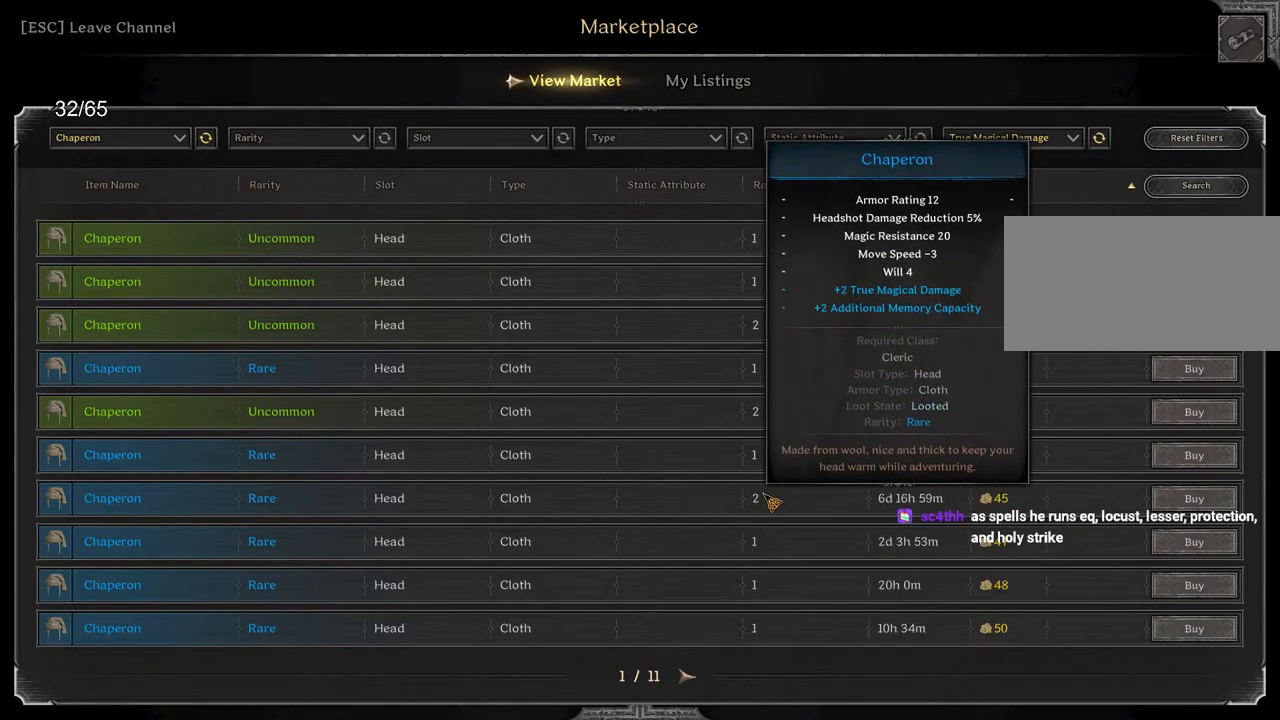
{"keys": [], "mouse": [], "events": []}
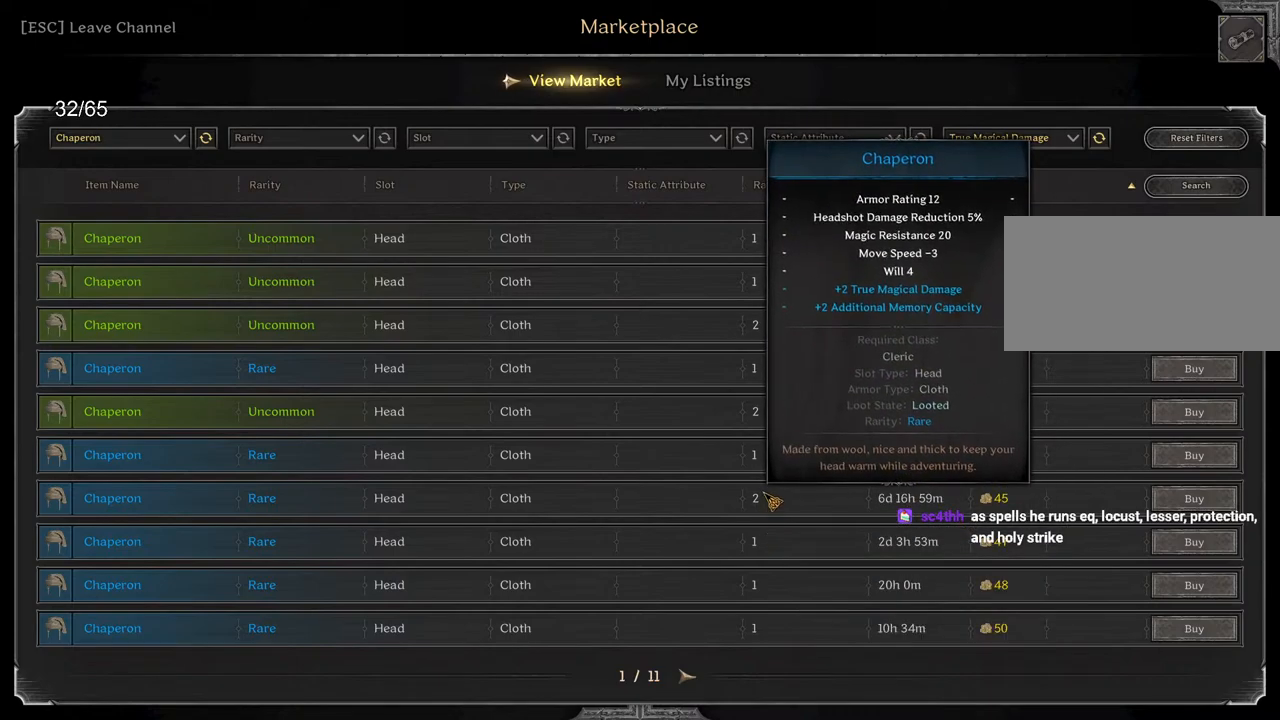
{"keys": [], "mouse": [], "events": []}
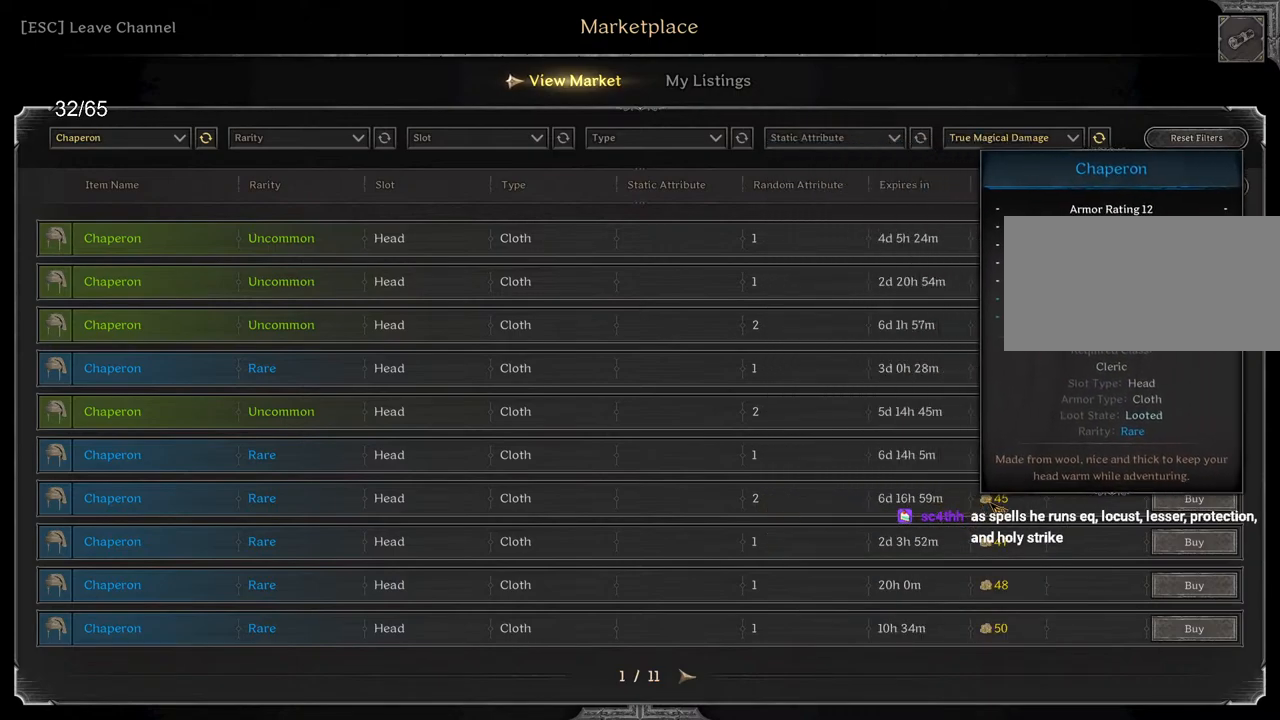
{"keys": [], "mouse": [], "events": []}
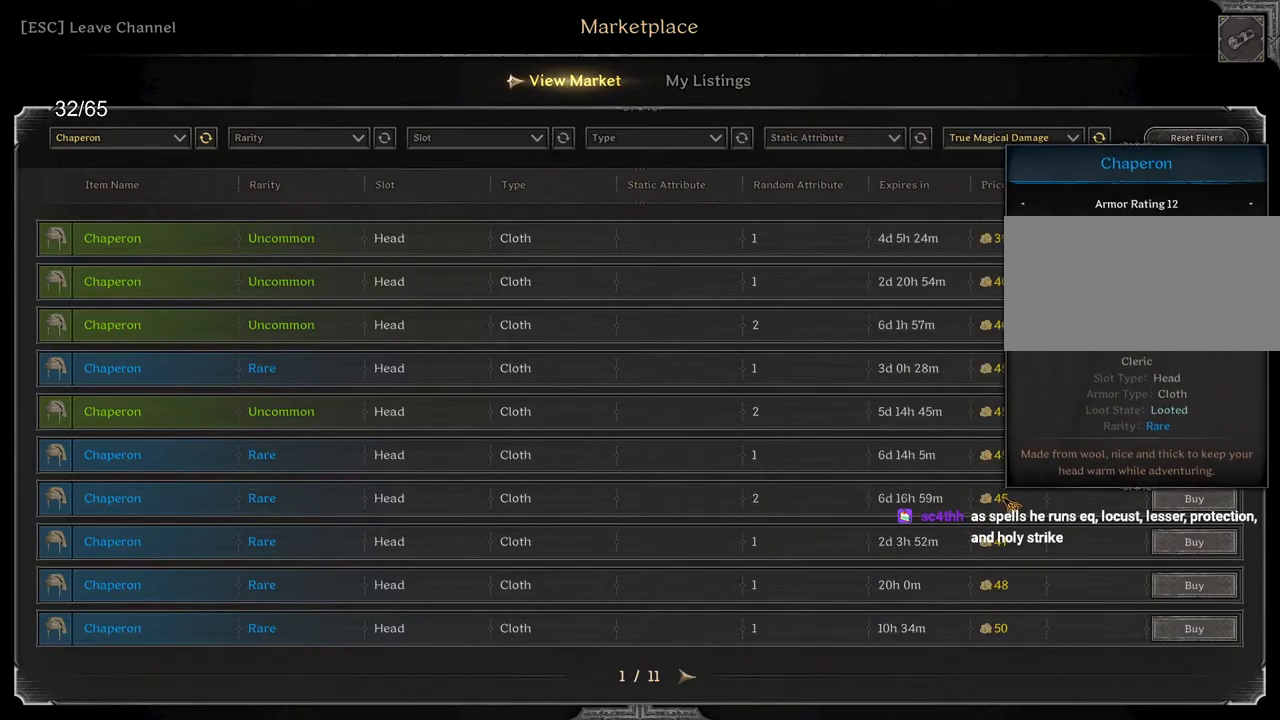
{"keys": [], "mouse": [], "events": []}
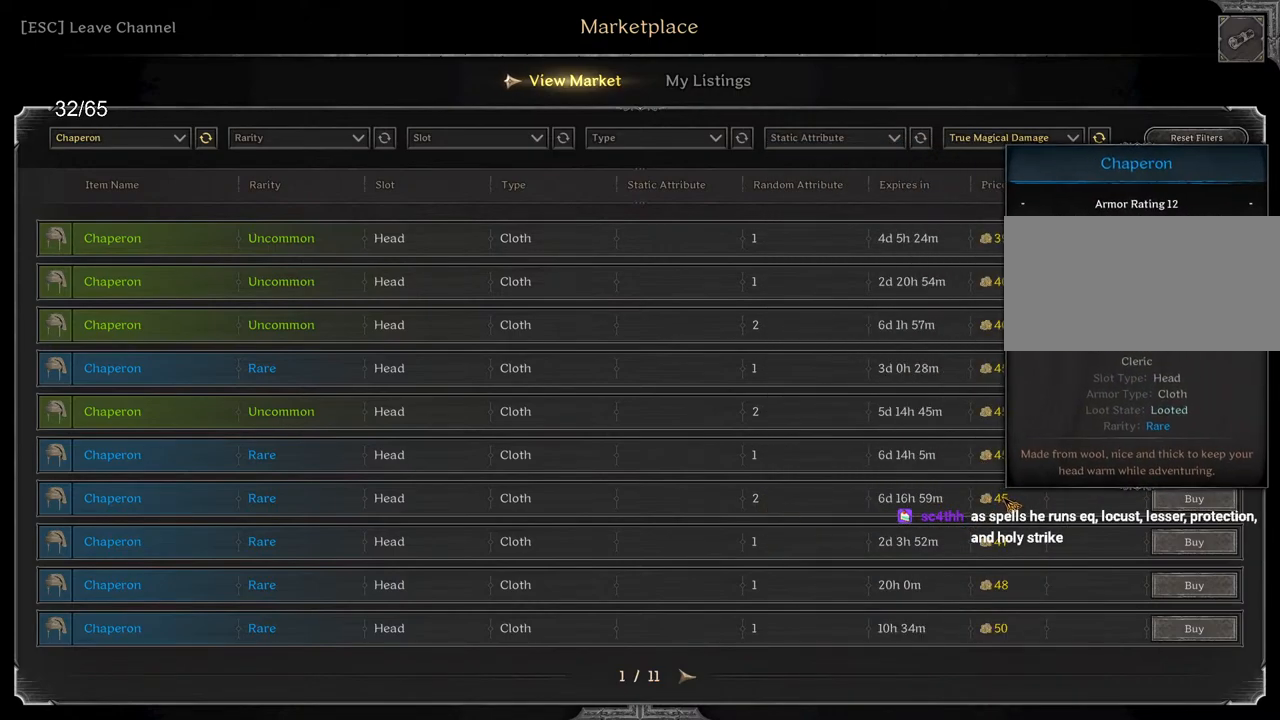
{"keys": [], "mouse": [], "events": []}
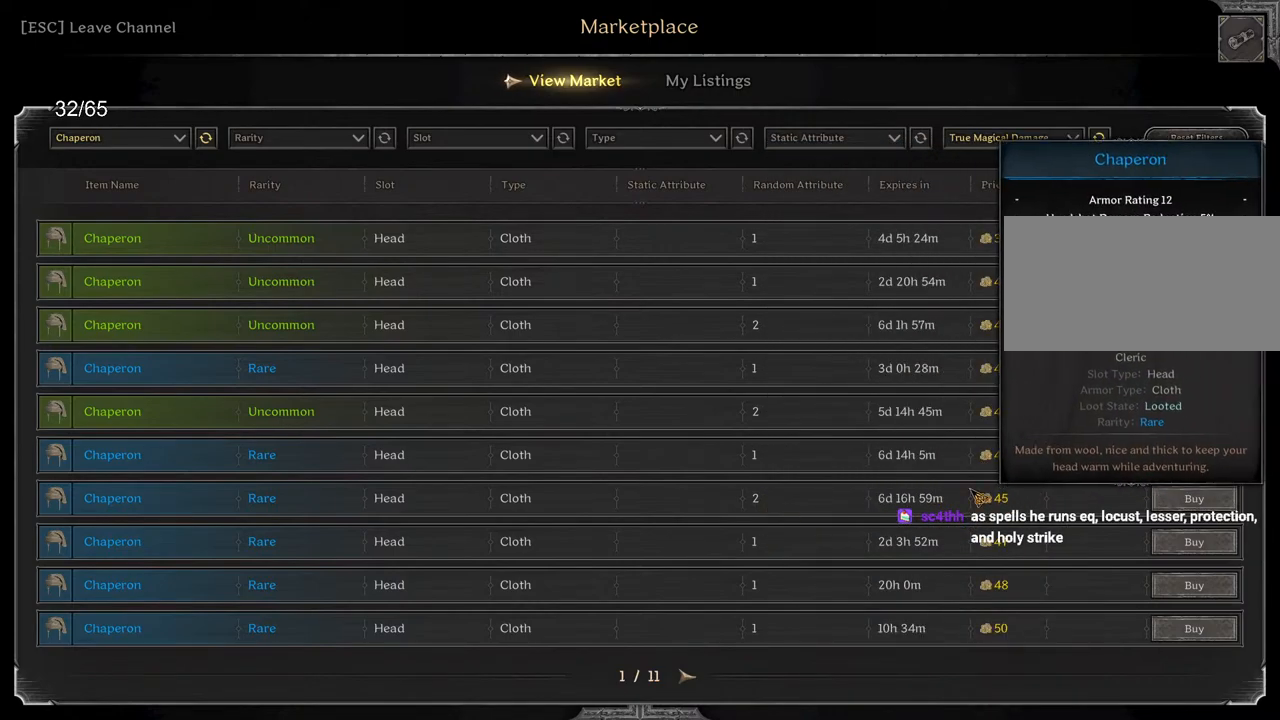
{"keys": [], "mouse": [], "events": []}
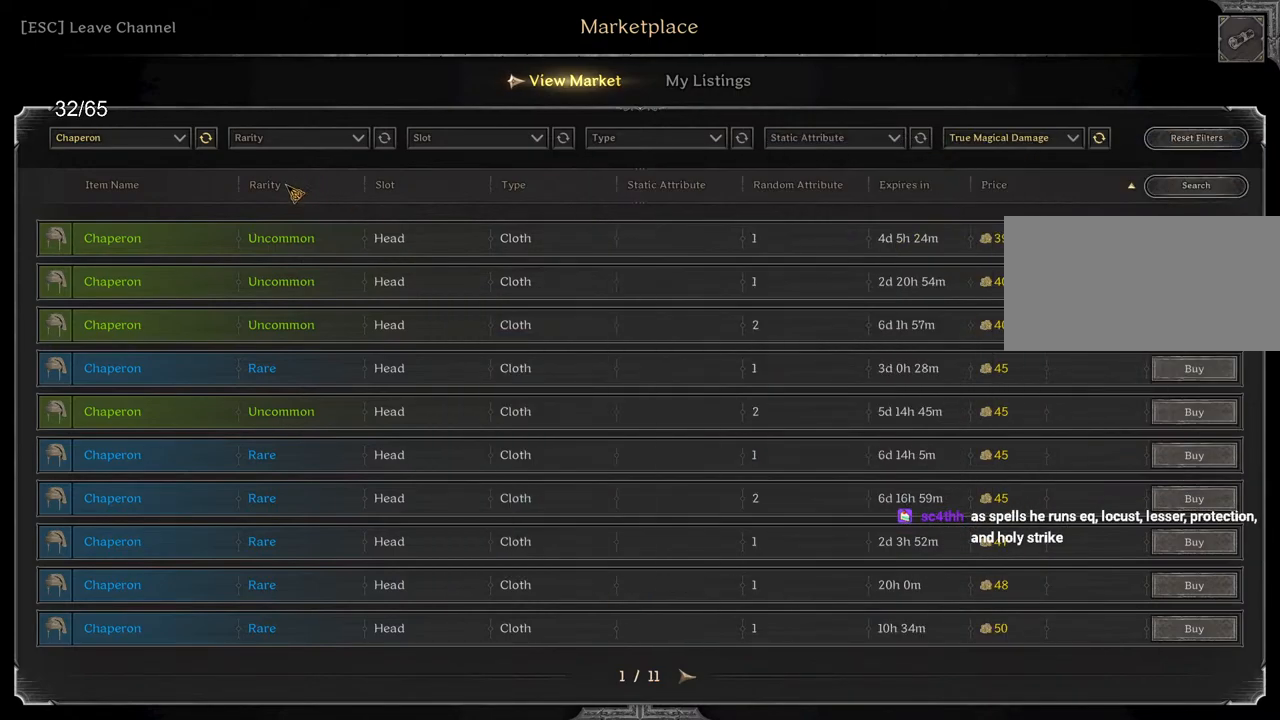
{"keys": [], "mouse": [], "events": [[183, "mouse_left", "down"], [267, "mouse_left", "up"]]}
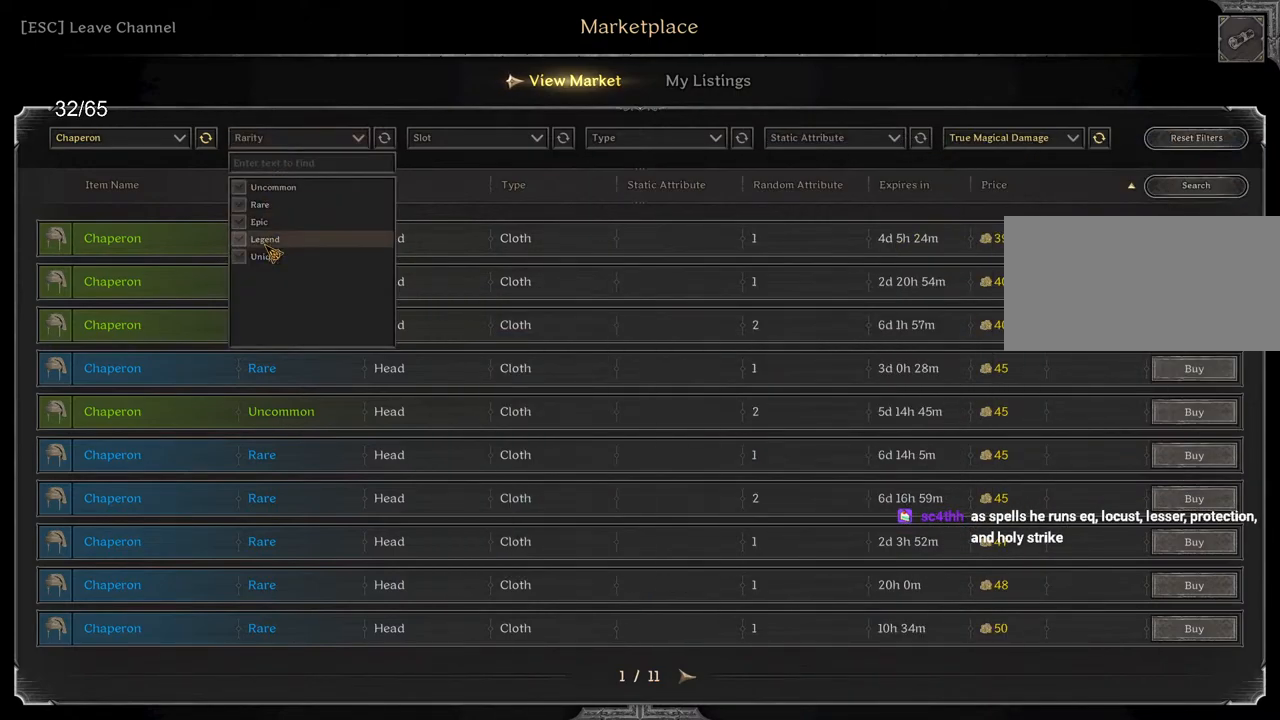
{"keys": [], "mouse": [], "events": [[317, "mouse_left", "down"], [383, "mouse_left", "up"]]}
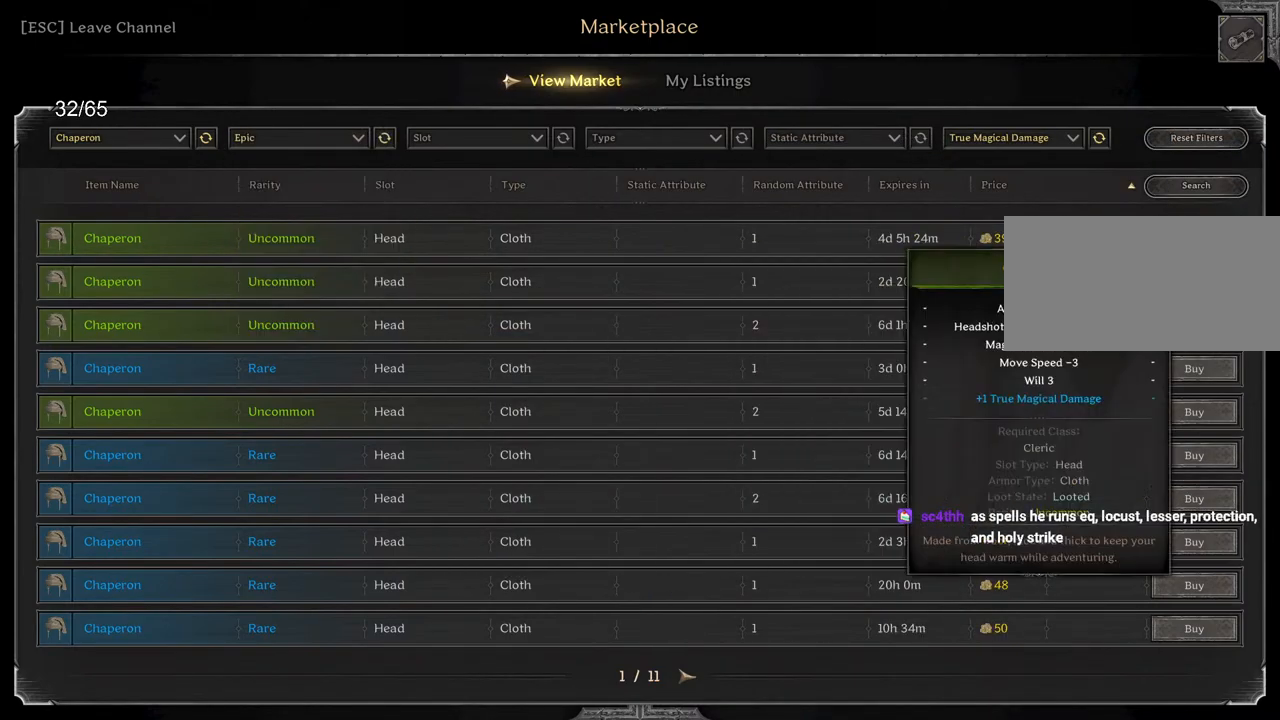
{"keys": [], "mouse": [], "events": [[267, "mouse_left", "down"], [350, "mouse_left", "up"]]}
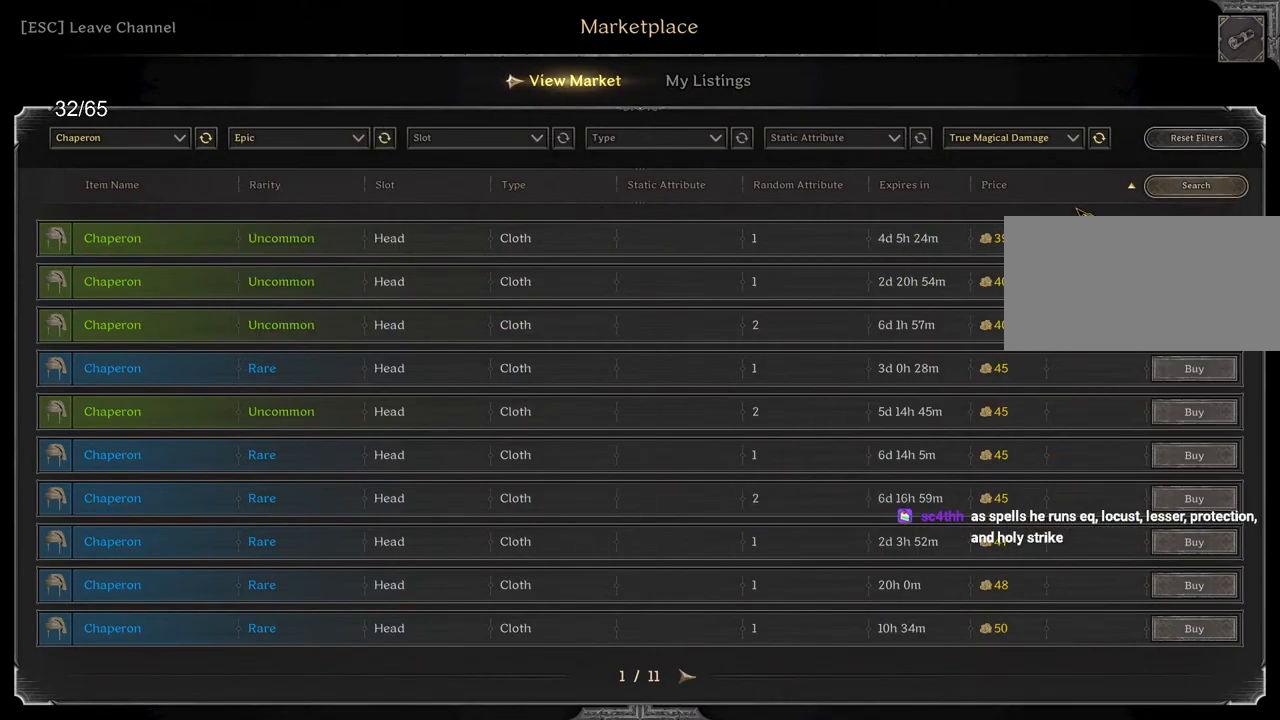
{"keys": [], "mouse": [], "events": []}
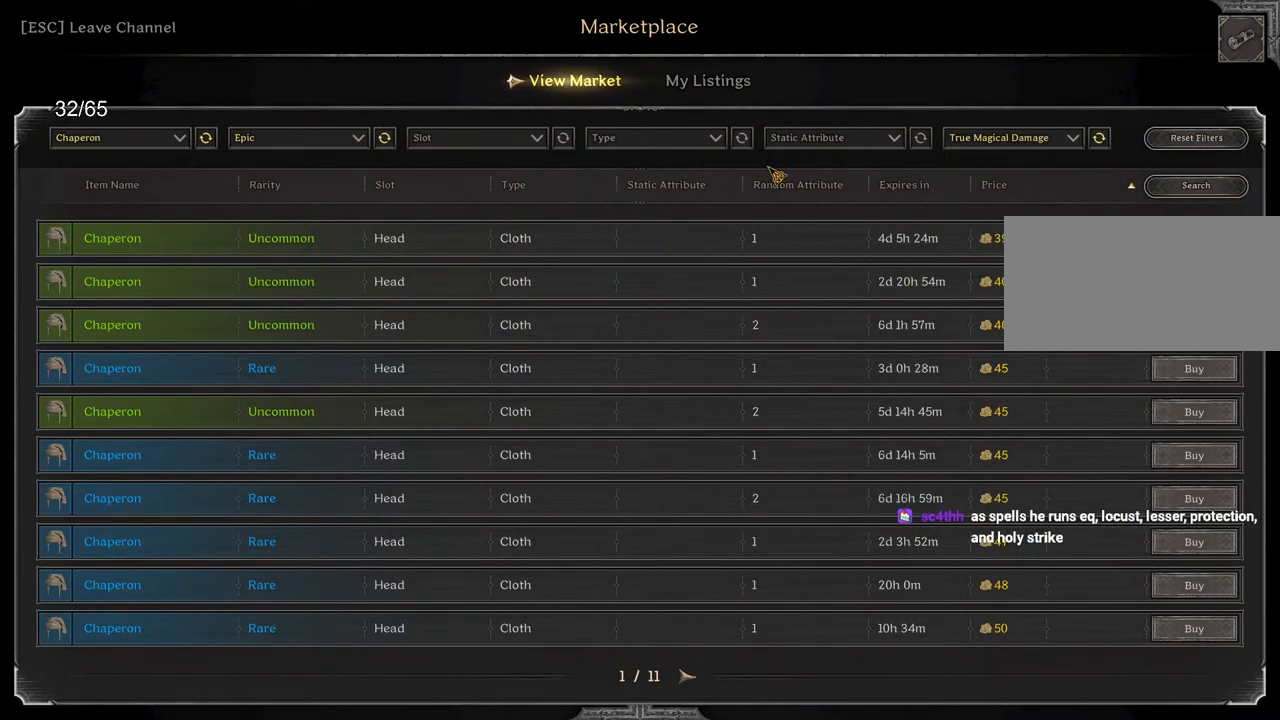
{"keys": [], "mouse": [], "events": []}
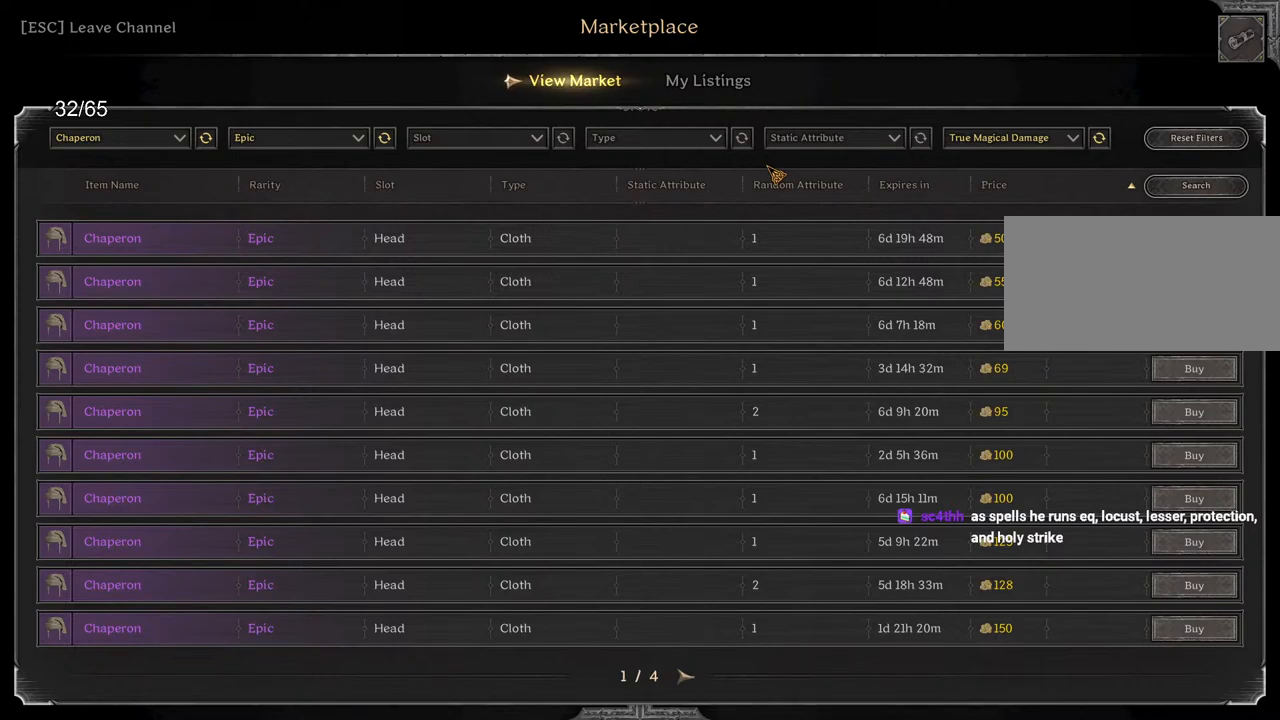
{"keys": [], "mouse": [], "events": []}
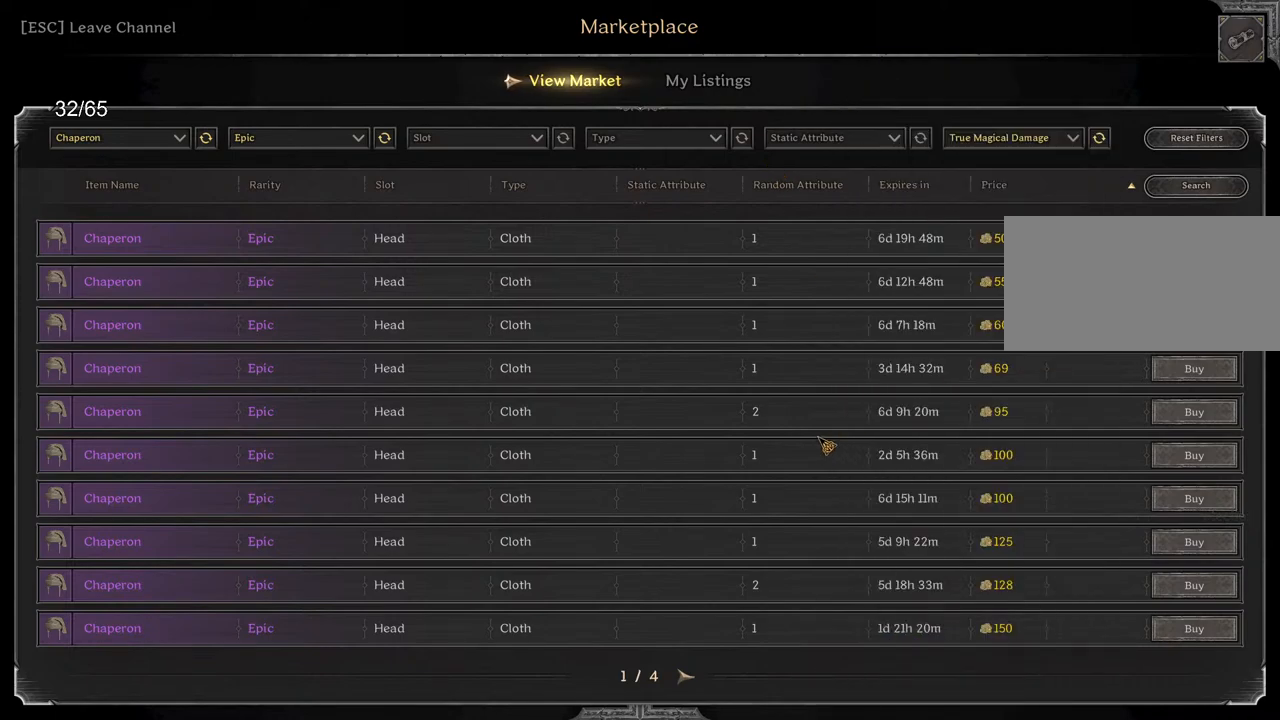
{"keys": [], "mouse": [], "events": []}
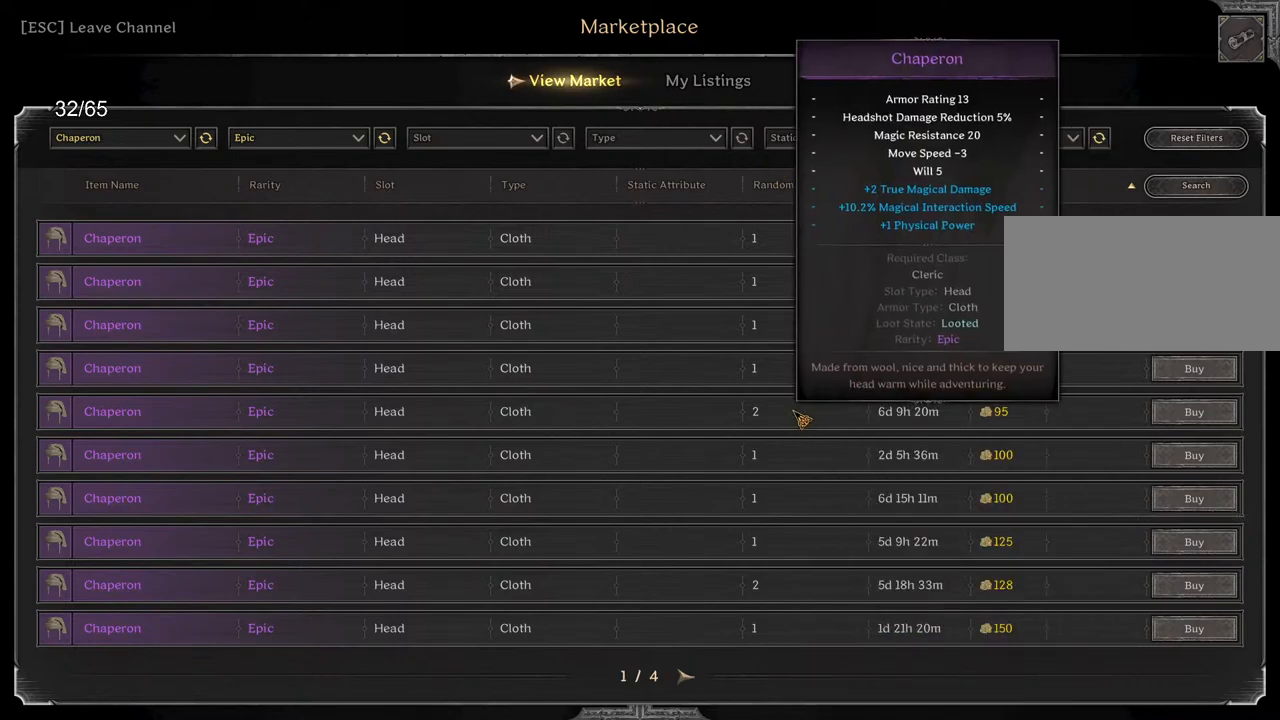
{"keys": [], "mouse": ["left"], "events": [[450, "mouse_left", "down"]]}
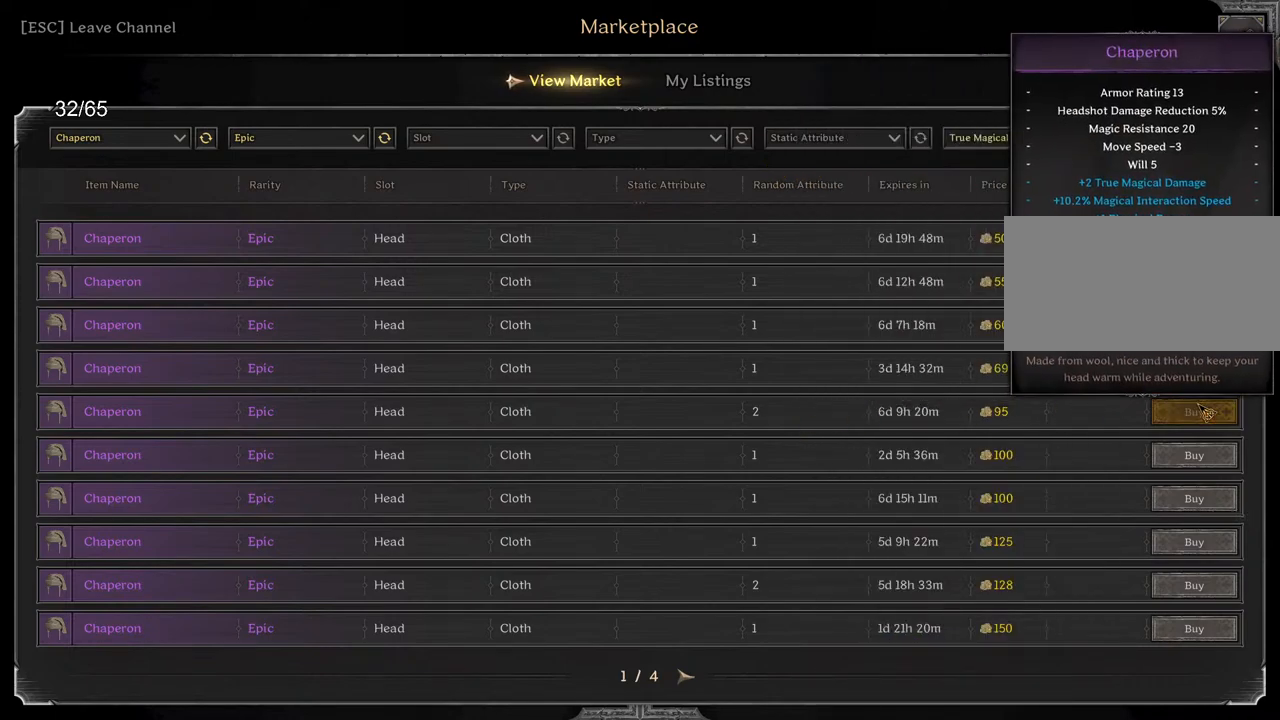
{"keys": [], "mouse": [], "events": [[17, "mouse_left", "up"], [317, "mouse_left", "down"], [383, "mouse_left", "up"]]}
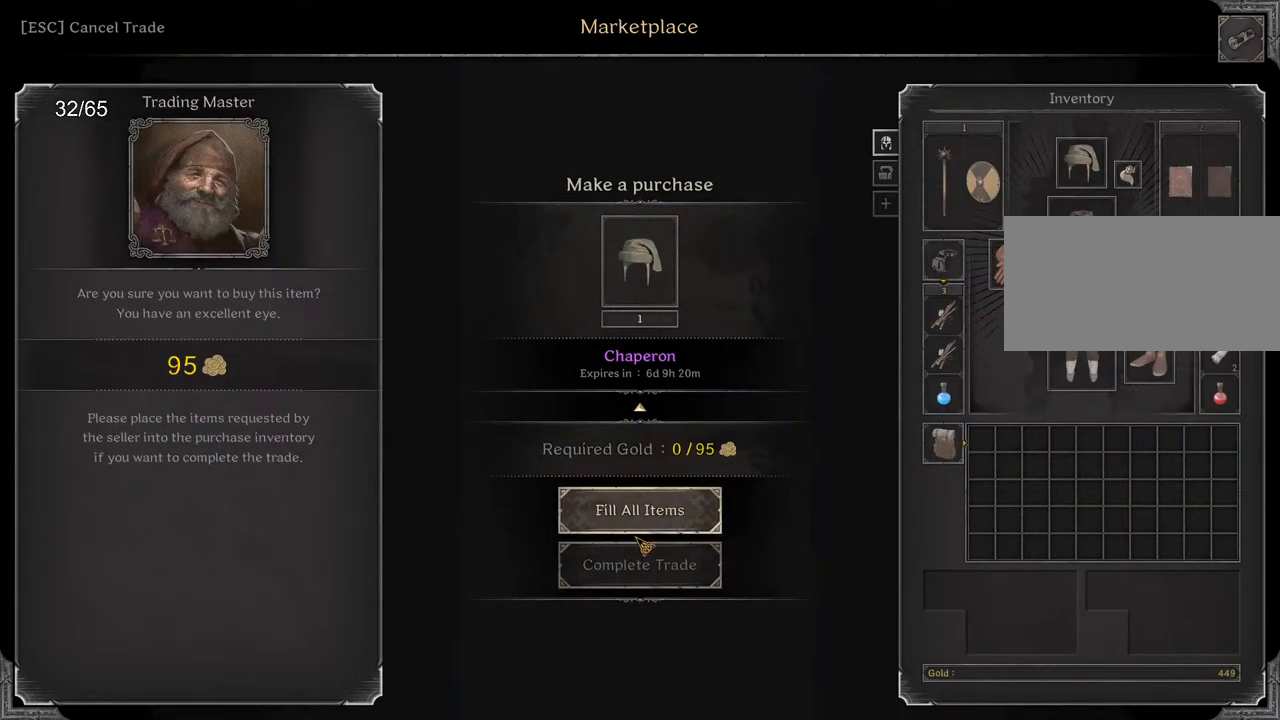
{"keys": [], "mouse": [], "events": [[33, "mouse_left", "down"], [83, "mouse_left", "up"]]}
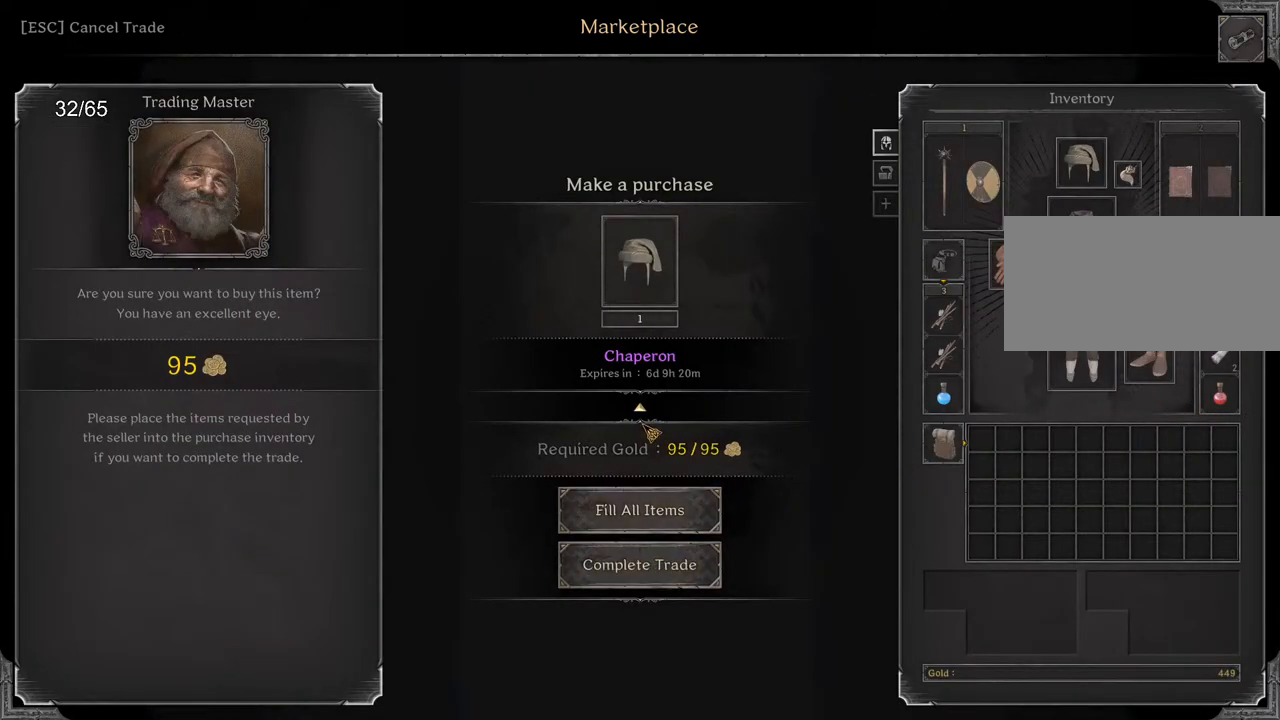
{"keys": [], "mouse": [], "events": [[150, "mouse_left", "down"], [200, "mouse_left", "up"]]}
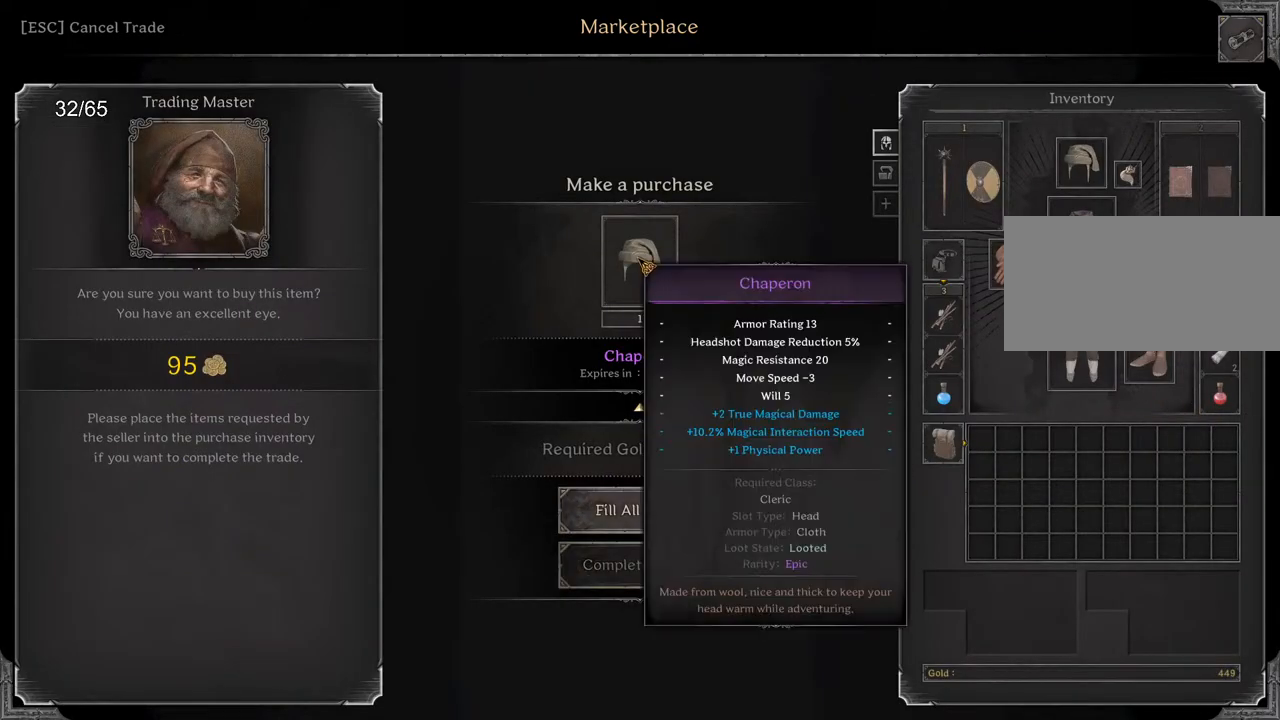
{"keys": [], "mouse": [], "events": []}
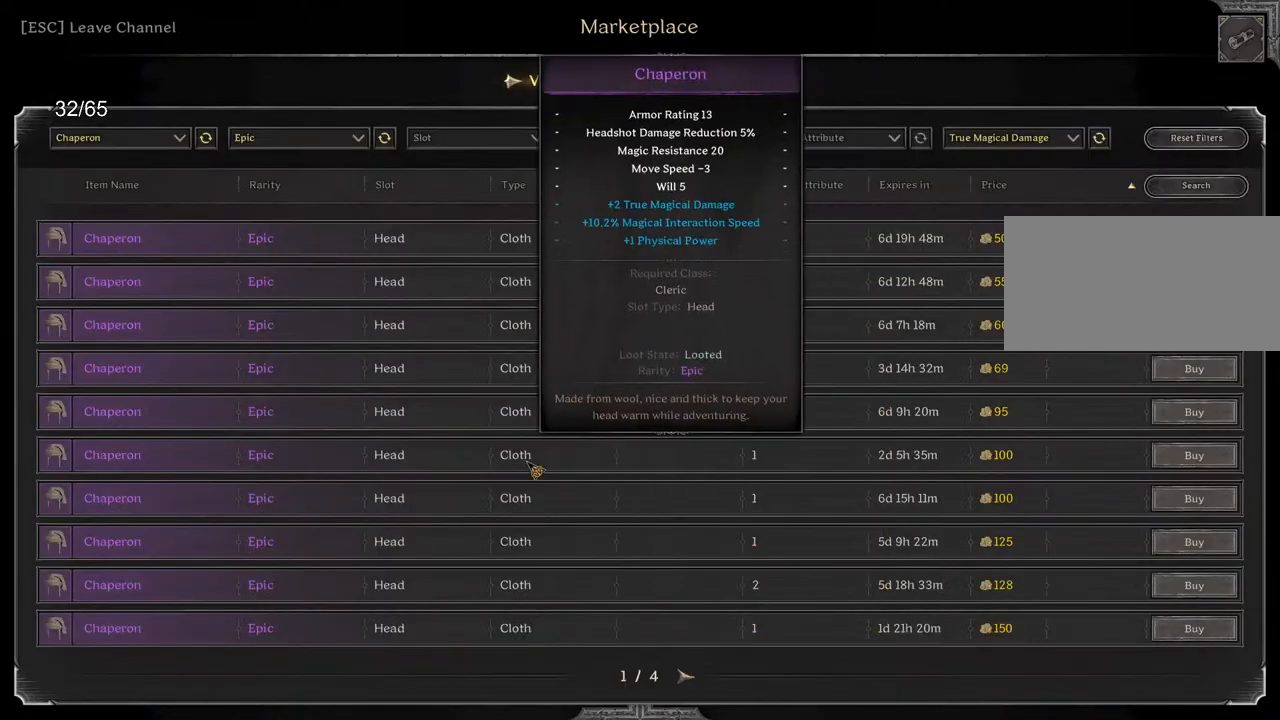
{"keys": [], "mouse": [], "events": [[233, "mouse_left", "down"], [283, "mouse_left", "up"], [400, "mouse_left", "down"], [450, "mouse_left", "up"]]}
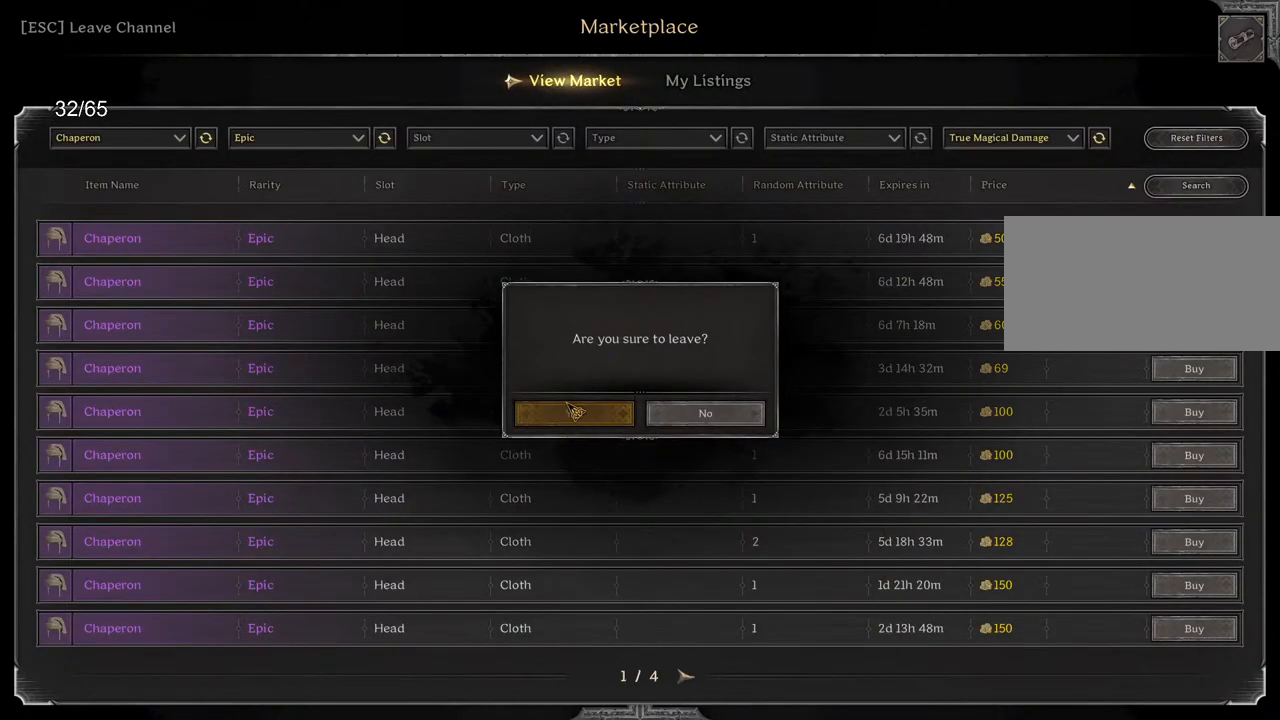
{"keys": [], "mouse": [], "events": [[183, "mouse_left", "down"], [250, "mouse_left", "up"]]}
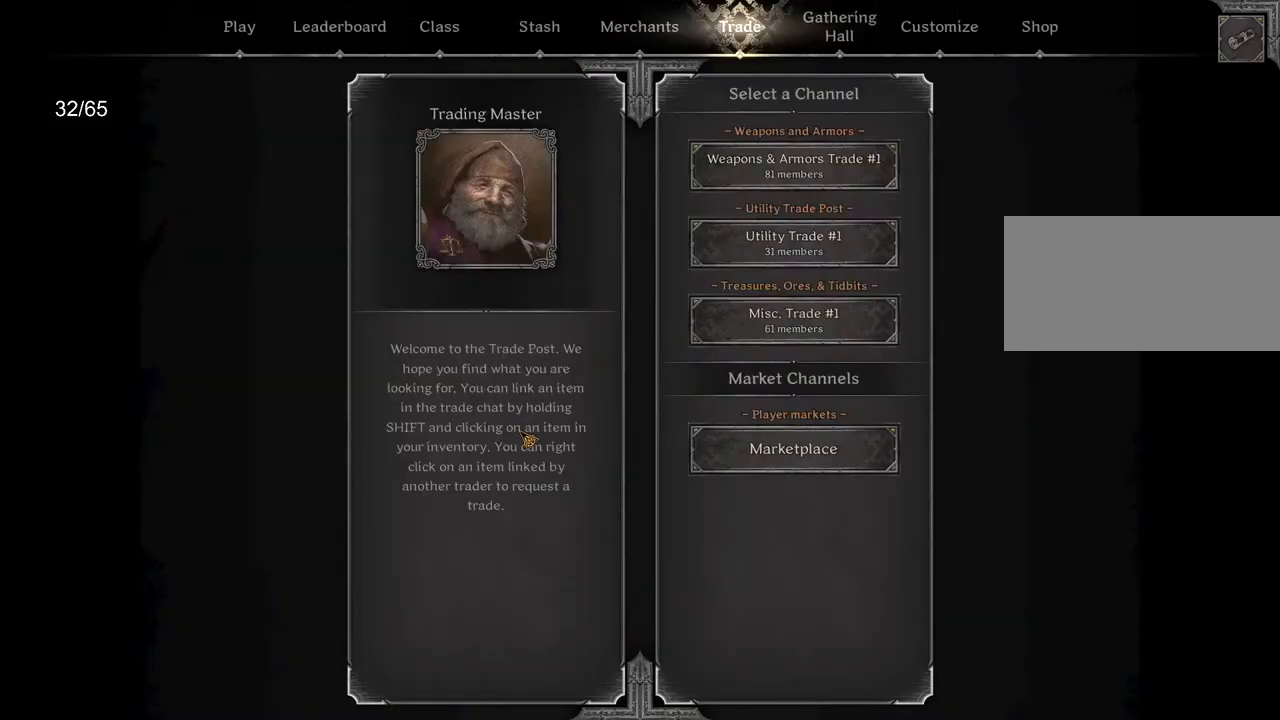
{"keys": [], "mouse": [], "events": [[333, "mouse_left", "down"], [400, "mouse_left", "up"]]}
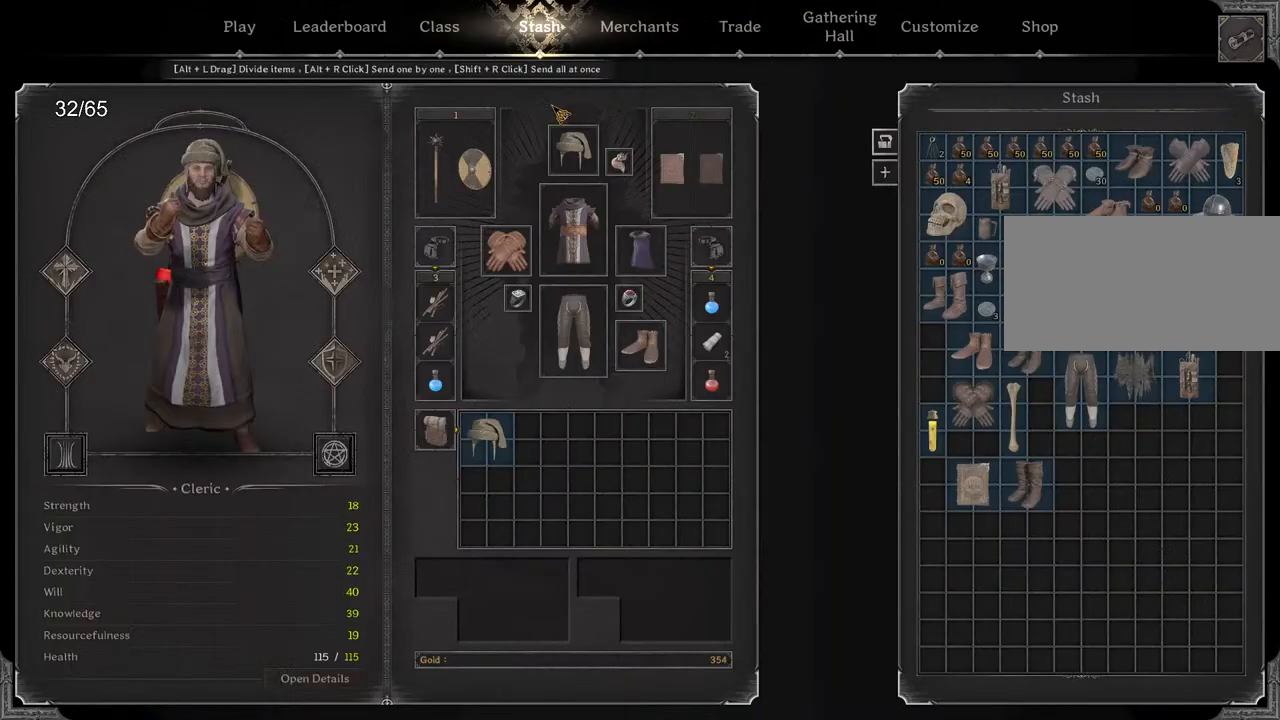
{"keys": [], "mouse": ["left"], "events": [[317, "mouse_left", "down"]]}
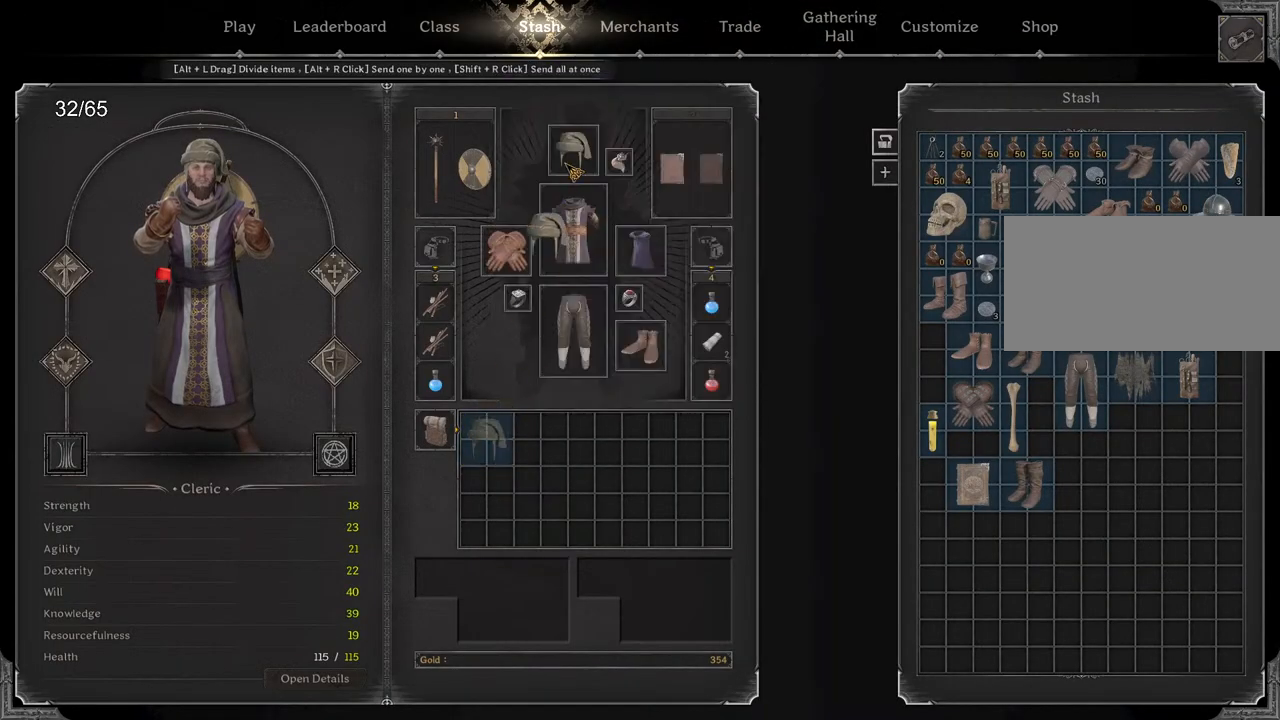
{"keys": [], "mouse": [], "events": [[50, "mouse_left", "up"]]}
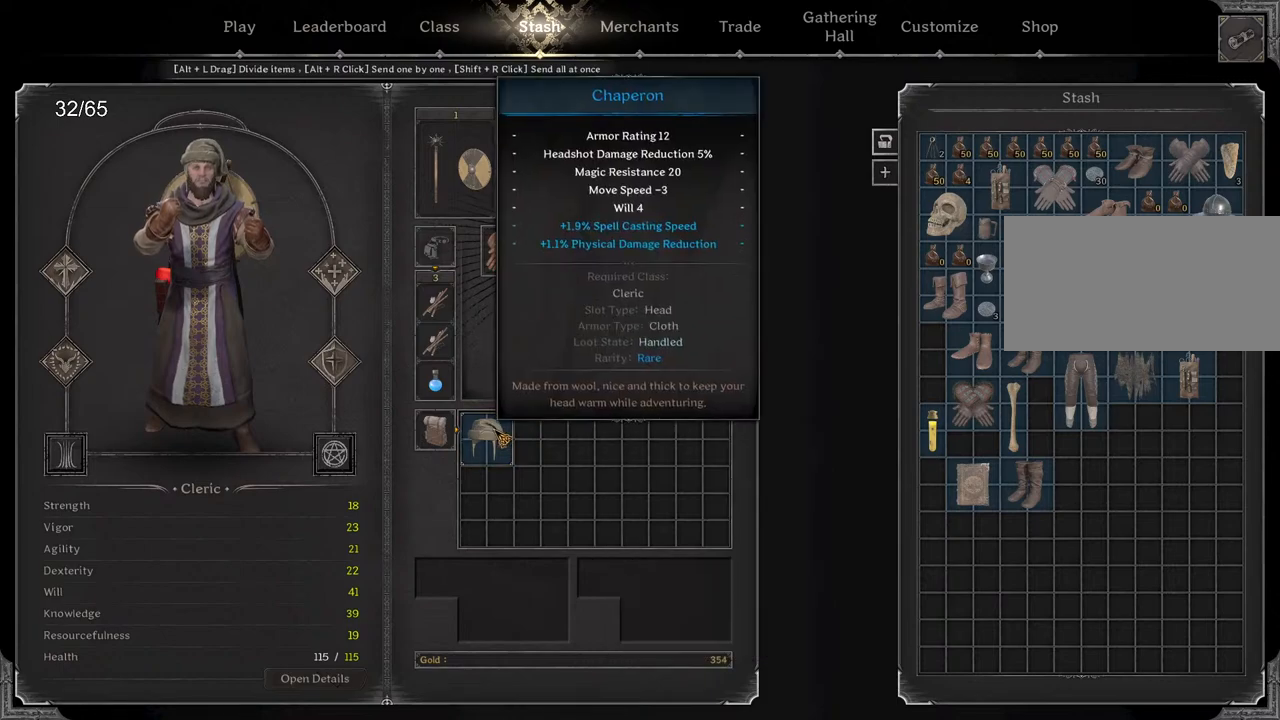
{"keys": [], "mouse": [], "events": [[33, "mouse_left", "down"], [383, "mouse_left", "up"]]}